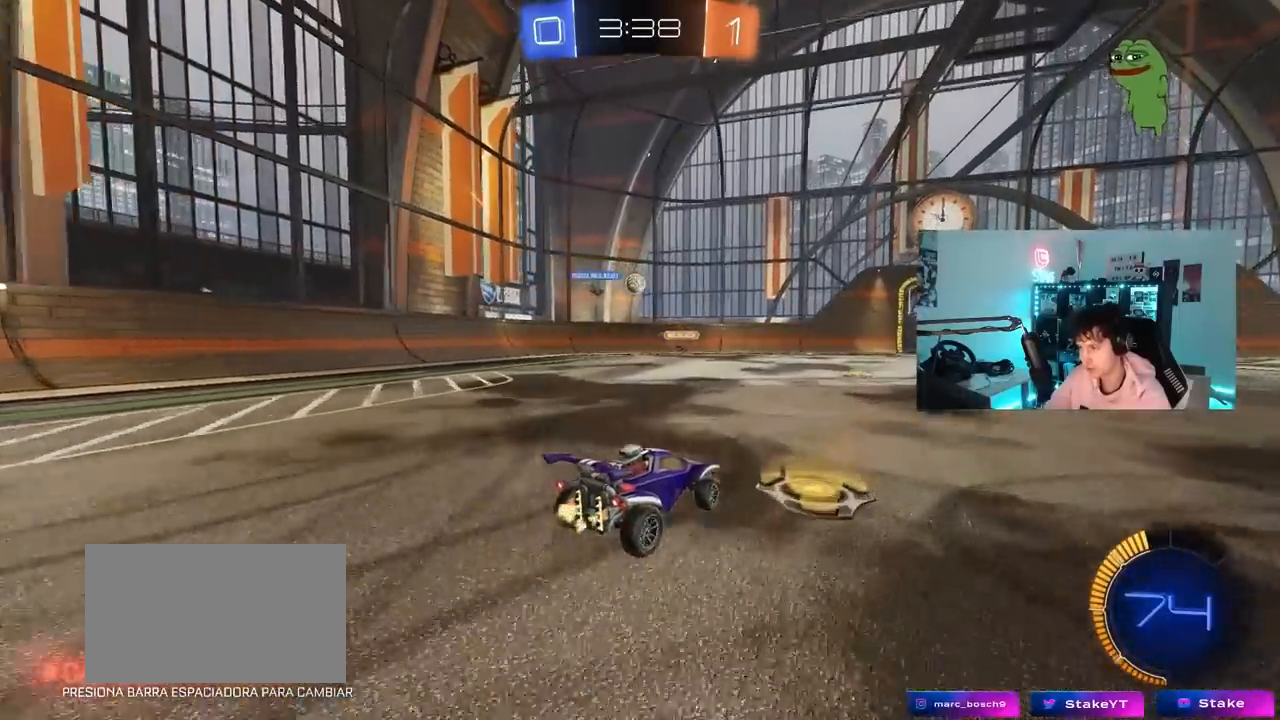
Gameplay with keyboard and mouse; each line is a JSON object with the keys and mouse buttons held at the frame after it. "events" lists presses ("down") and releases ("up") of "1", "2", "3", "4", "5", "a", "alt", "c", "caps_lock", "ctrl", "d", "e", "f", "g", "q", "r", "s", "shift", "space", "t", "tab", "v", "w", "x", "z", "mouse_left", "mouse_wheel" and "mouse_right" between this image and that frame as [ms after this image, input, new state], when the widget could be followed in between. "mouse_left", "mouse_wheel", "mouse_right" = the "left", "wheel", "right" buttons of the "mouse" list. No other keys are recorded. "wheel" means that the mouse wheel is clicked or scrolled. "mouse_move" is the direction in which the mouse moves at that frame (one of eight, or "still"), when it could be read.
{"keys": ["w"], "mouse": [], "mouse_move": "still", "events": [[150, "s", "up"], [283, "w", "down"]]}
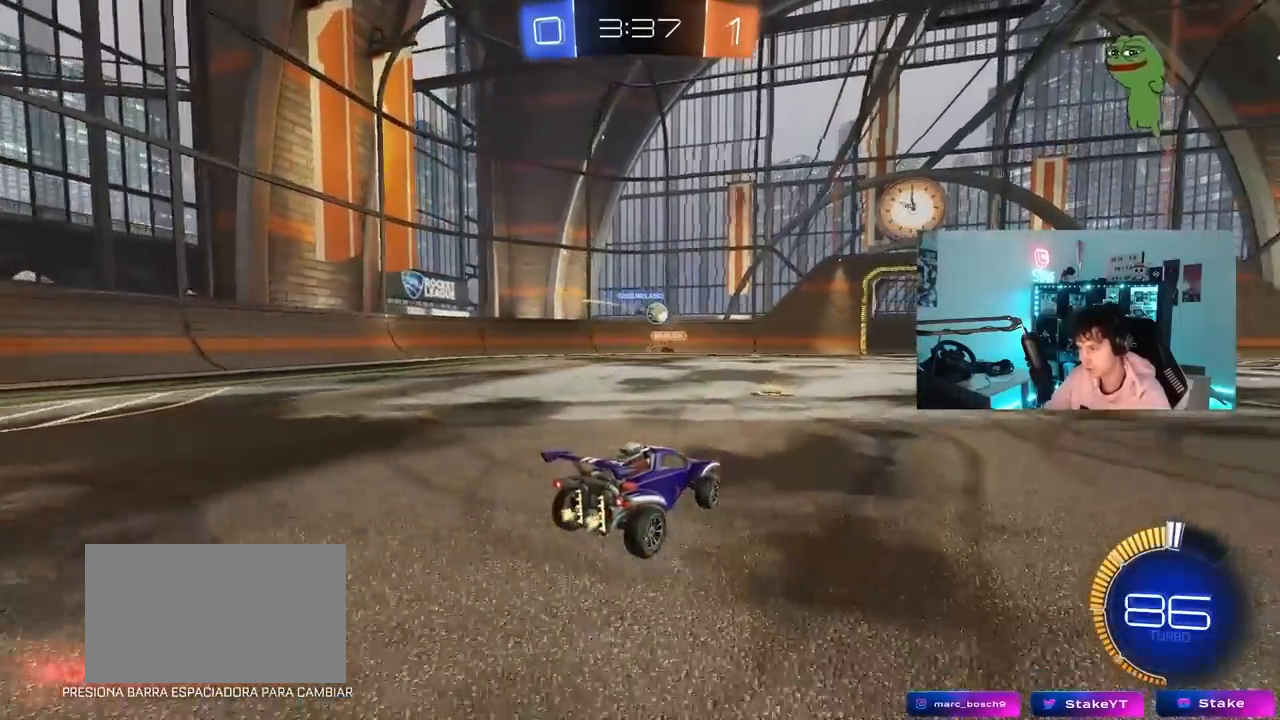
{"keys": ["d", "w"], "mouse": [], "mouse_move": "still", "events": [[217, "d", "down"]]}
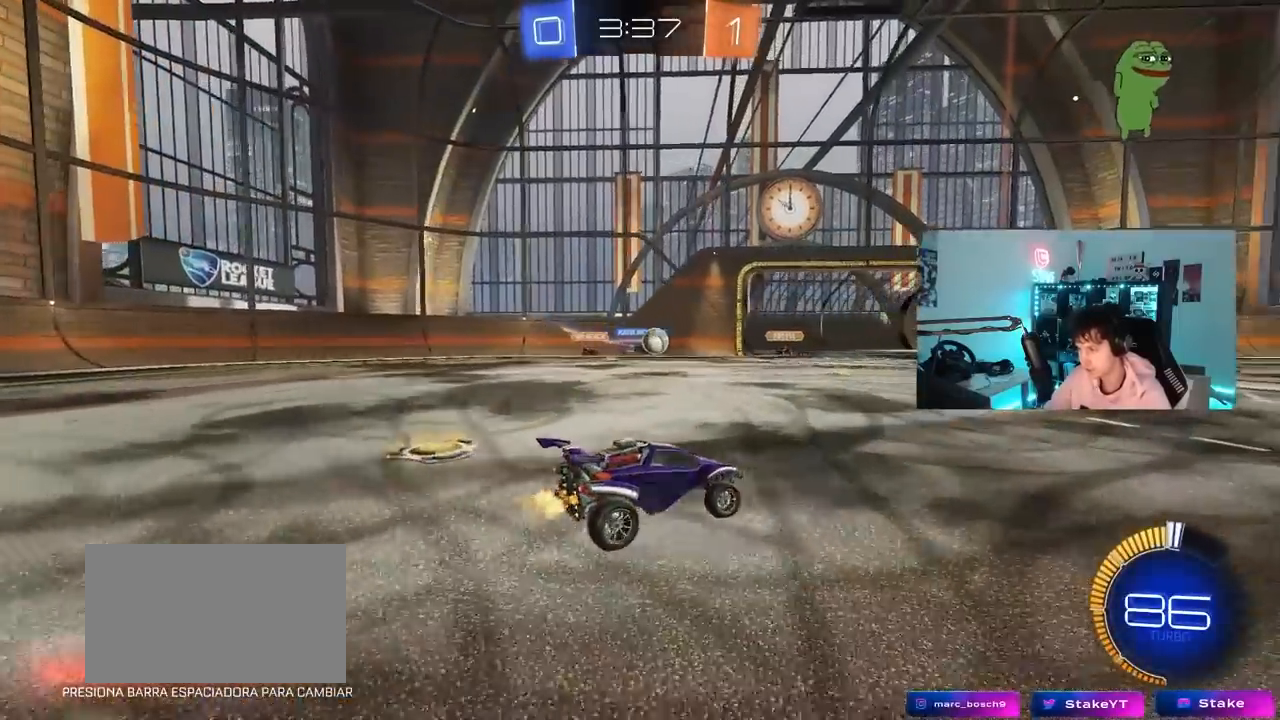
{"keys": ["d", "w"], "mouse": ["left"], "mouse_move": "still", "events": [[33, "shift", "down"], [183, "shift", "up"], [233, "mouse_left", "down"], [367, "d", "up"], [467, "d", "down"]]}
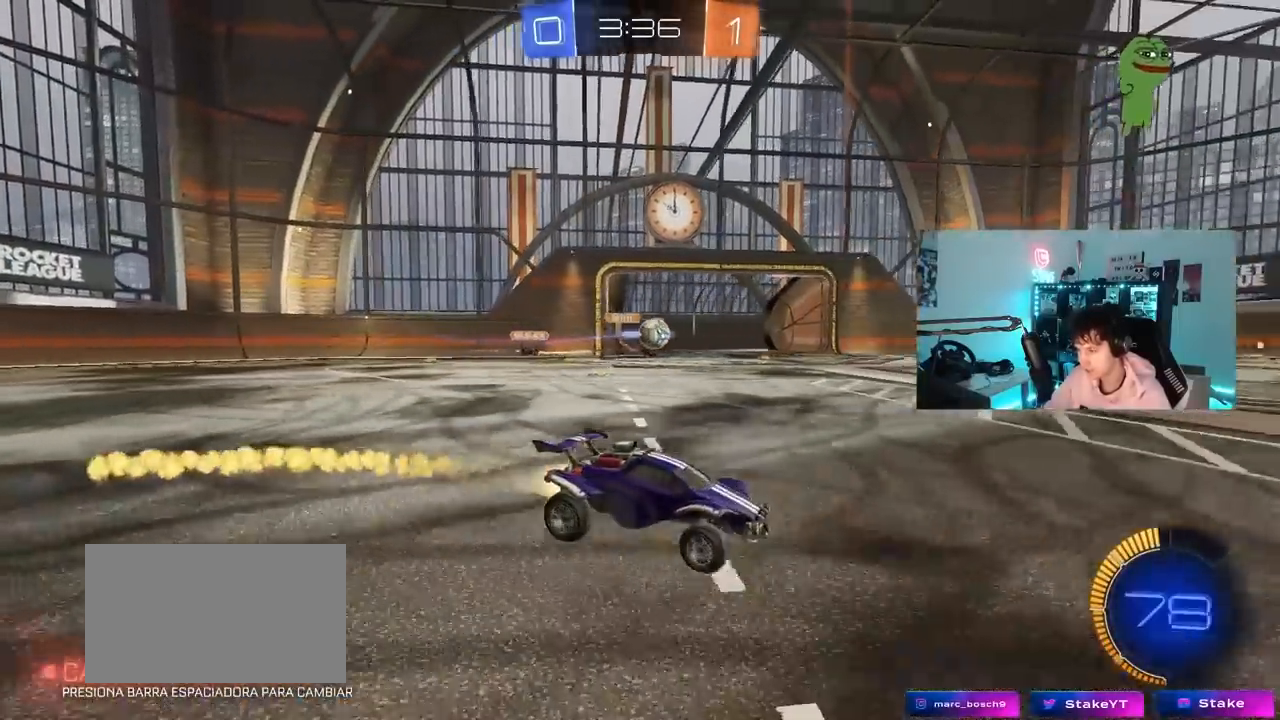
{"keys": ["w"], "mouse": ["left"], "mouse_move": "still", "events": [[50, "a", "down"], [50, "d", "up"], [383, "a", "up"]]}
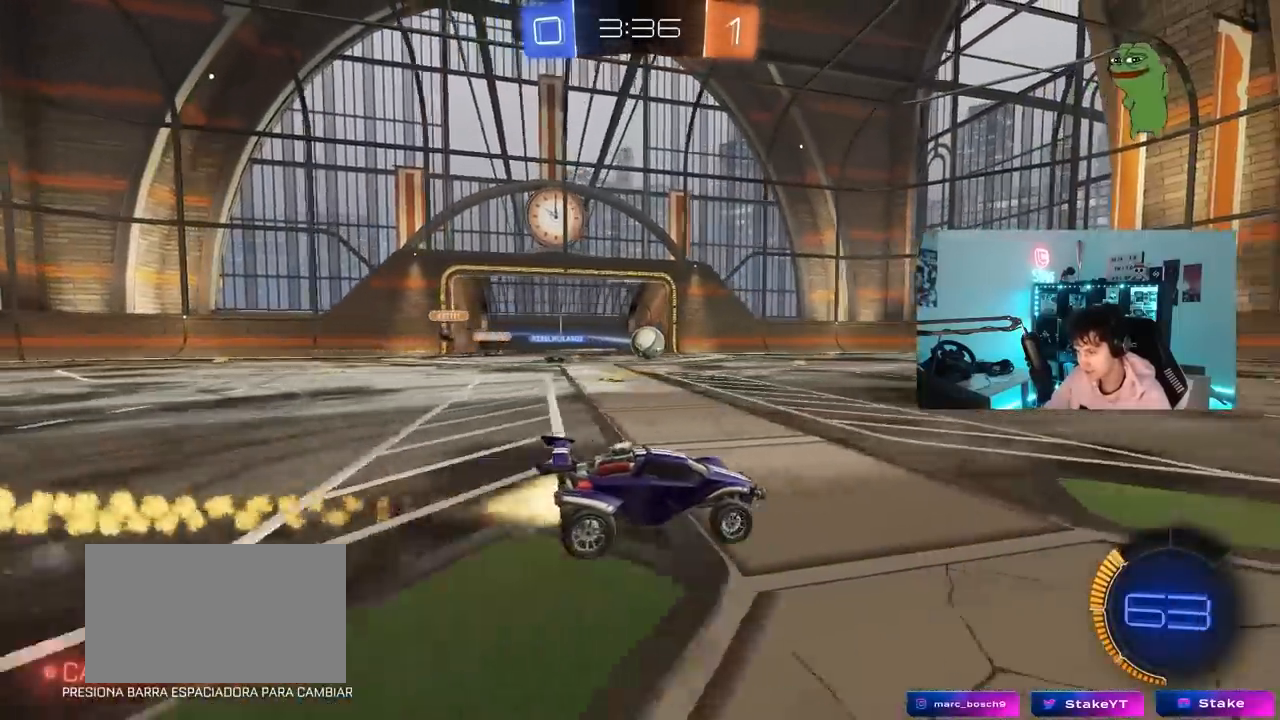
{"keys": ["a", "shift", "w"], "mouse": [], "mouse_move": "still", "events": [[300, "mouse_left", "up"], [450, "a", "down"], [483, "shift", "down"]]}
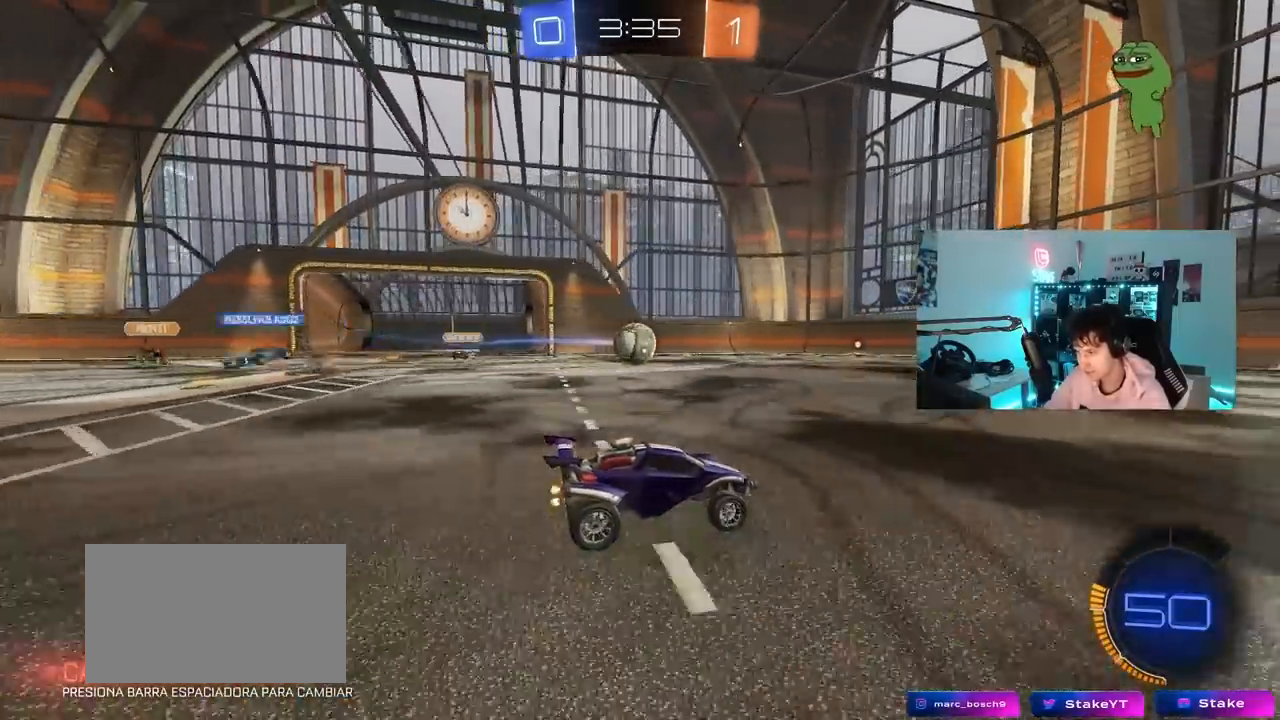
{"keys": ["a", "w"], "mouse": [], "mouse_move": "still", "events": [[83, "shift", "up"], [183, "a", "up"], [317, "mouse_left", "down"], [467, "a", "down"], [500, "mouse_left", "up"]]}
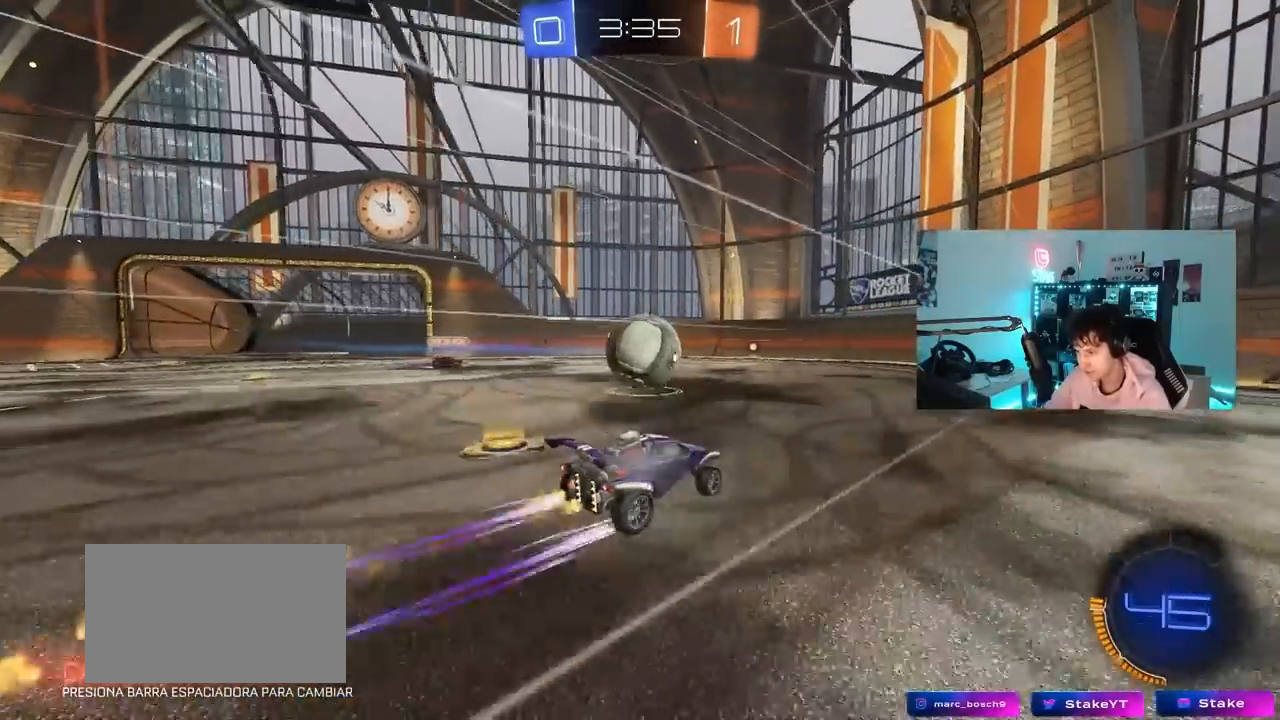
{"keys": ["a", "s"], "mouse": [], "mouse_move": "still", "events": [[50, "w", "up"], [150, "mouse_left", "down"], [150, "w", "down"], [200, "w", "up"], [250, "s", "down"], [283, "mouse_left", "up"]]}
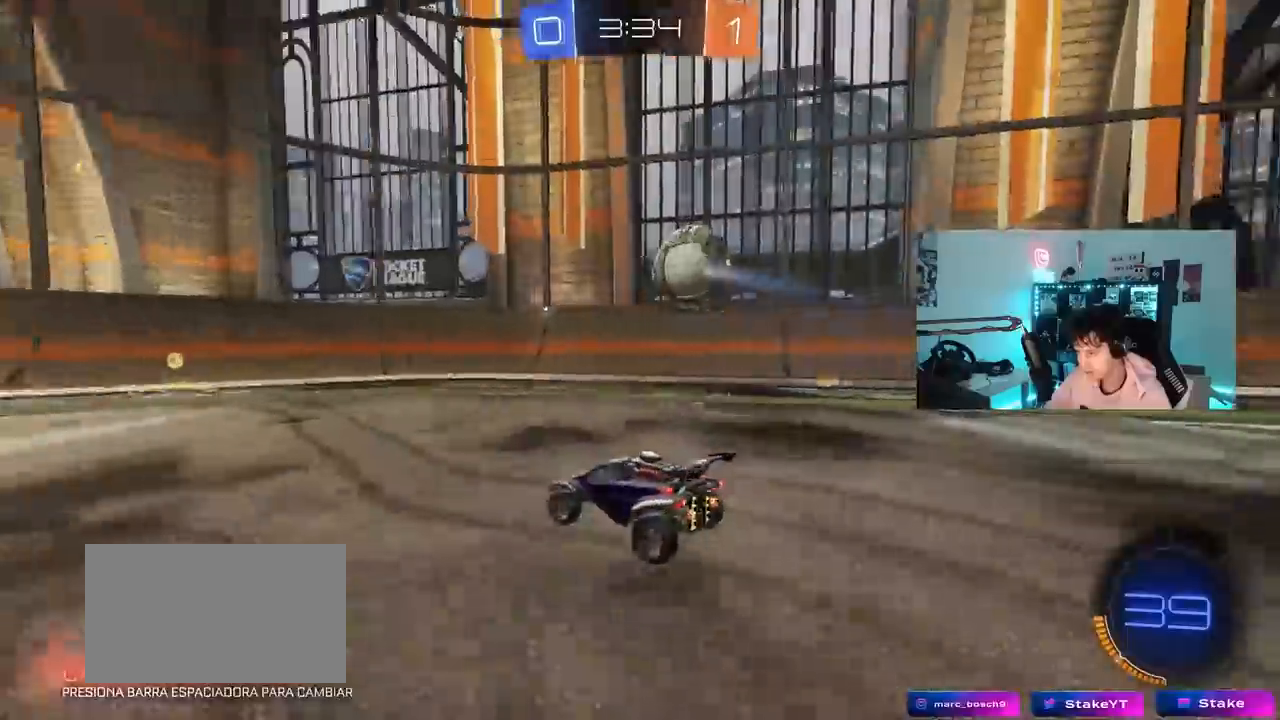
{"keys": ["a", "w"], "mouse": [], "mouse_move": "still", "events": [[117, "s", "up"], [250, "w", "down"]]}
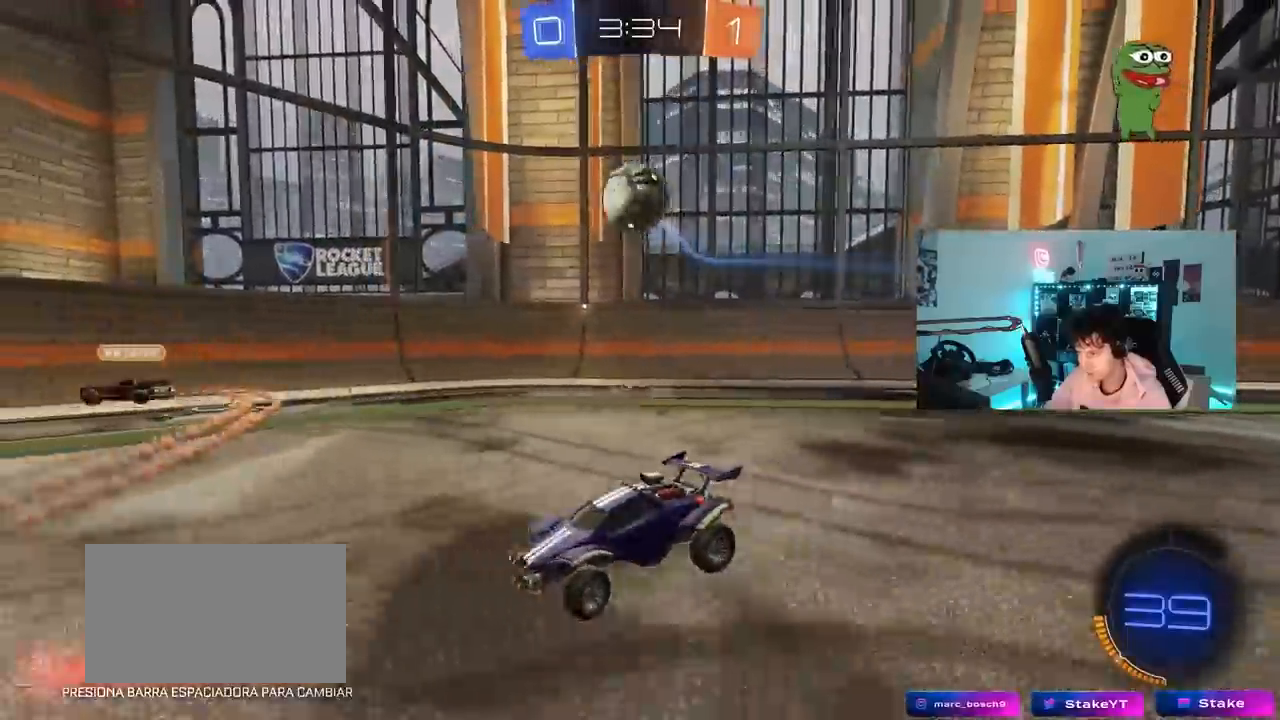
{"keys": ["a", "shift"], "mouse": ["right"], "mouse_move": "still", "events": [[183, "a", "up"], [183, "d", "down"], [233, "mouse_left", "down"], [267, "w", "up"], [317, "mouse_left", "up"], [317, "mouse_right", "down"], [367, "mouse_left", "down"], [417, "s", "down"], [467, "a", "down"], [467, "shift", "down"], [500, "d", "up"], [500, "mouse_left", "up"], [500, "s", "up"]]}
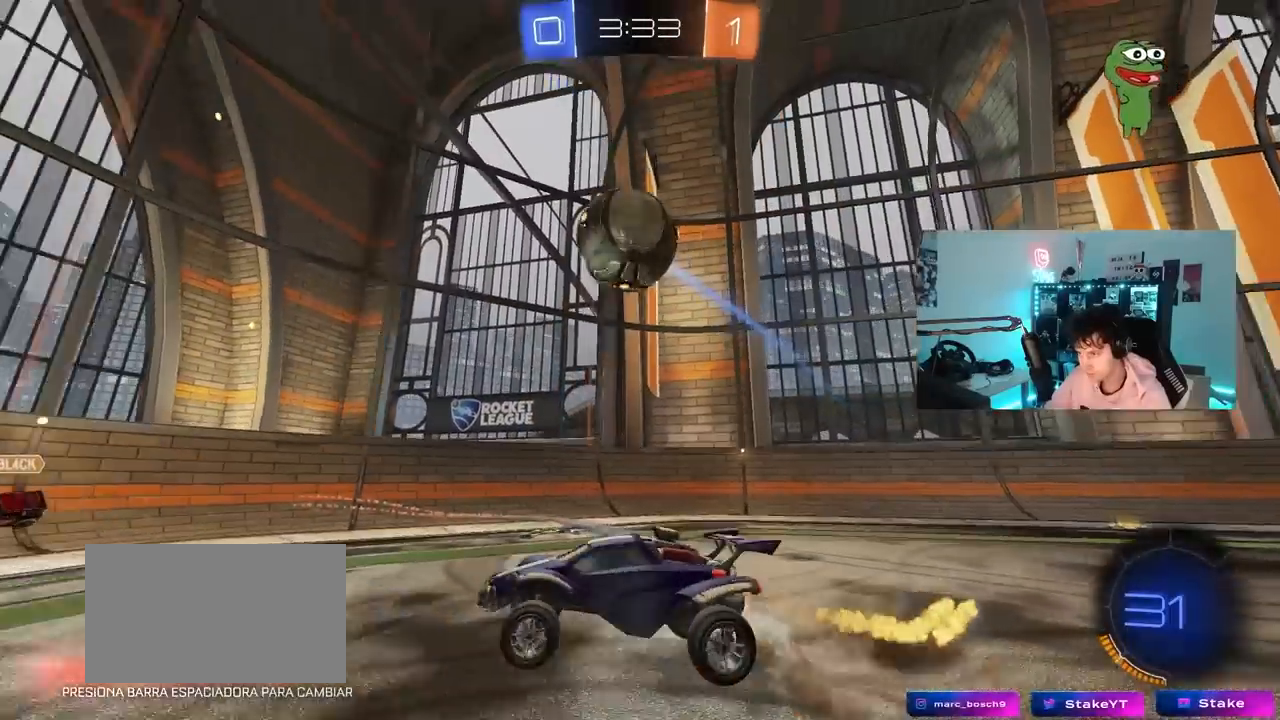
{"keys": ["a", "s", "shift"], "mouse": [], "mouse_move": "left", "events": [[50, "a", "up"], [50, "mouse_right", "up"], [50, "shift", "up"], [150, "mouse_right", "down"], [233, "a", "down"], [233, "s", "down"], [283, "mouse_left", "down"], [283, "mouse_right", "up"], [283, "shift", "down"], [383, "s", "up"], [483, "mouse_left", "up"], [483, "s", "down"]]}
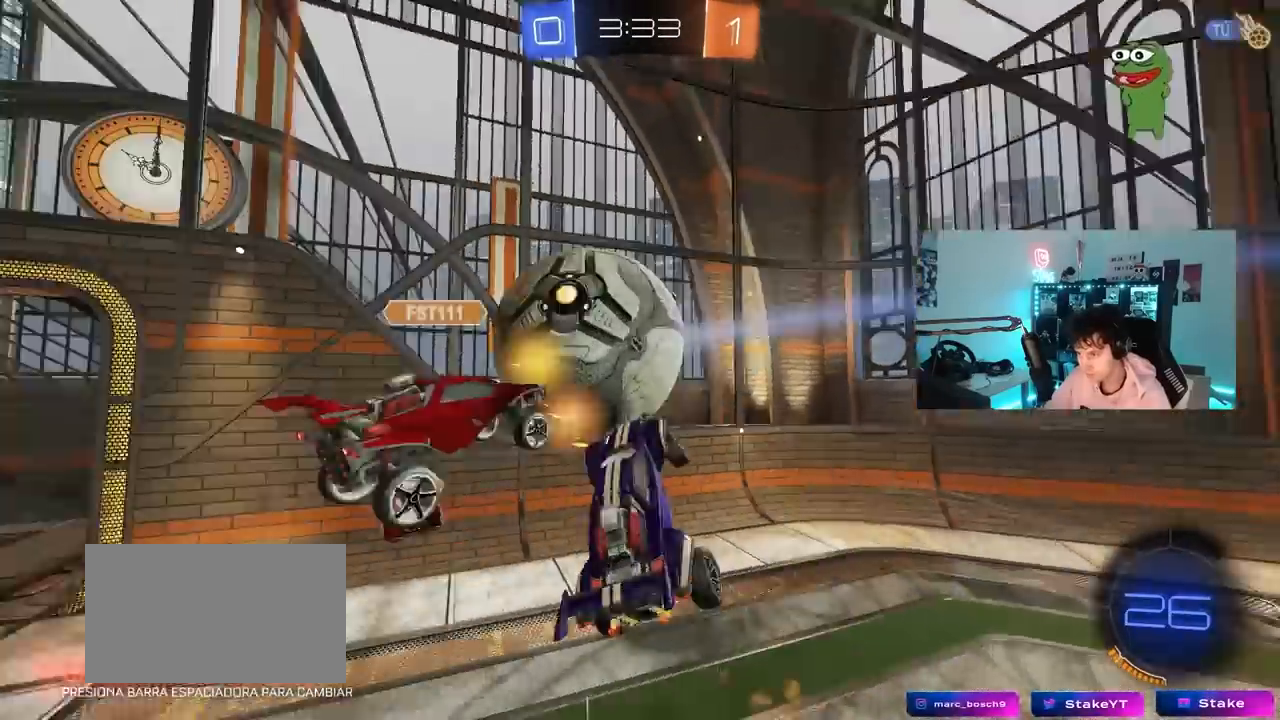
{"keys": ["d", "shift"], "mouse": [], "mouse_move": "still", "events": [[67, "d", "down"], [67, "shift", "up"], [167, "a", "up"], [250, "d", "up"], [250, "s", "up"], [300, "a", "down"], [450, "a", "up"], [450, "d", "down"], [500, "shift", "down"]]}
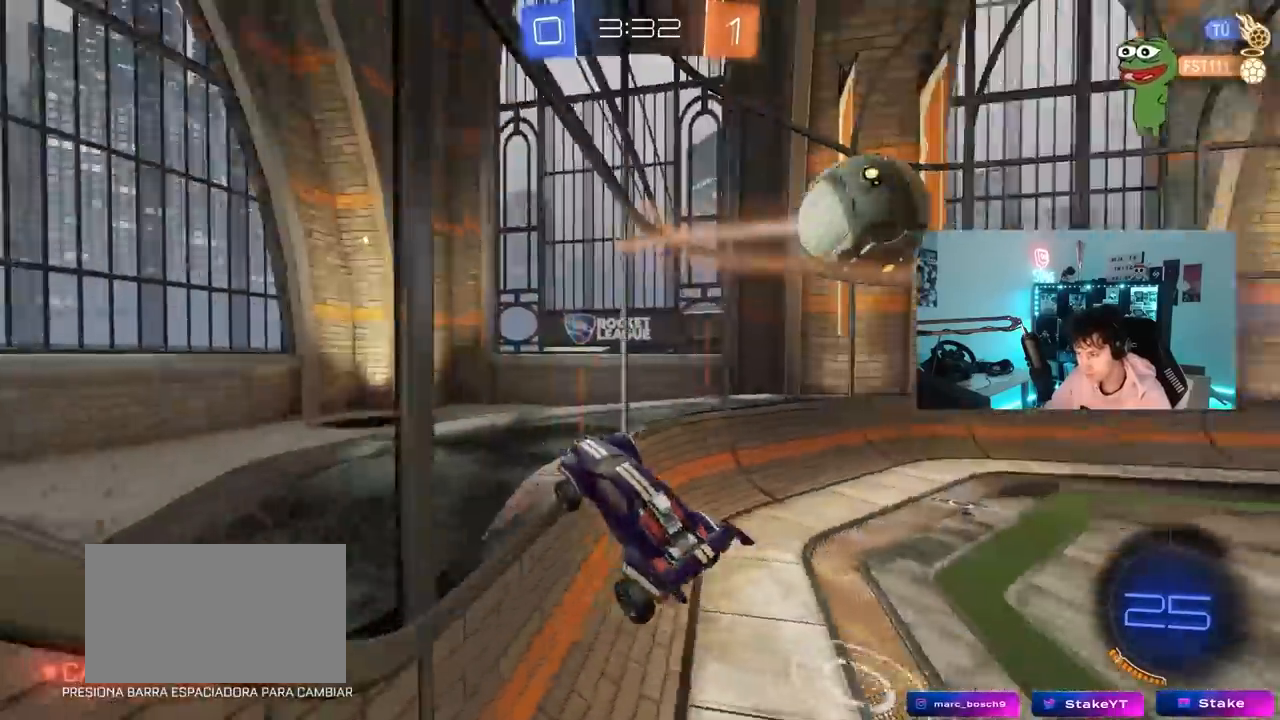
{"keys": ["a", "s", "shift"], "mouse": ["left", "right"], "mouse_move": "still", "events": [[133, "shift", "up"], [133, "w", "down"], [267, "mouse_right", "down"], [267, "w", "up"], [317, "s", "down"], [467, "a", "down"], [467, "shift", "down"], [500, "d", "up"], [500, "mouse_left", "down"]]}
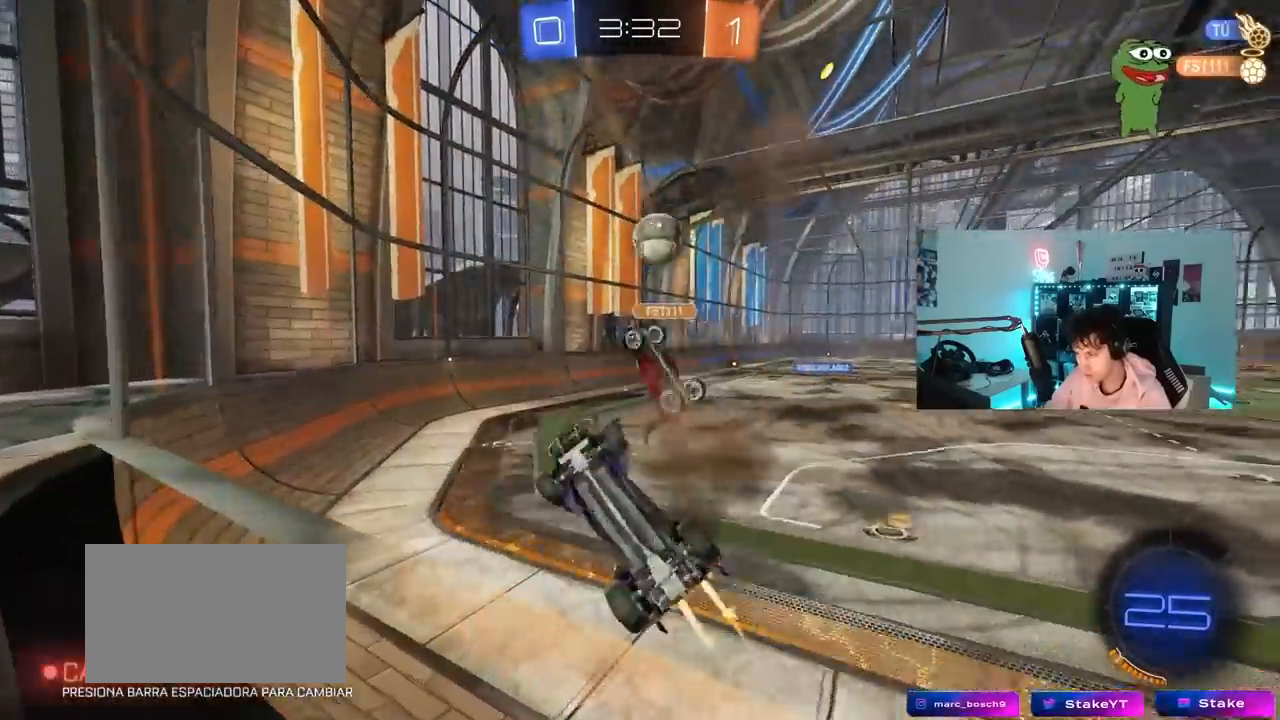
{"keys": ["a", "w"], "mouse": [], "mouse_move": "up-right", "events": [[50, "mouse_right", "up"], [50, "s", "up"], [233, "mouse_left", "up"], [483, "shift", "up"], [483, "w", "down"]]}
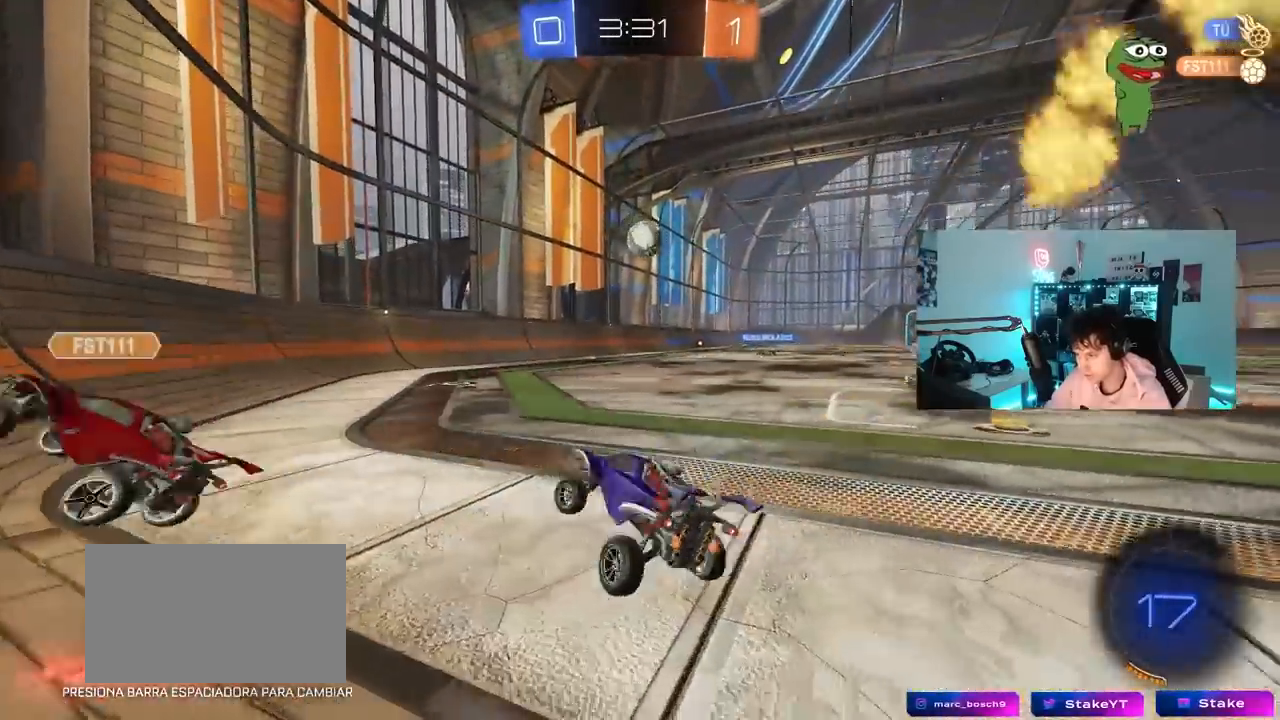
{"keys": ["w"], "mouse": ["left"], "mouse_move": "still", "events": [[17, "a", "up"], [17, "mouse_left", "down"], [17, "mouse_right", "down"], [117, "d", "down"], [167, "mouse_right", "up"], [350, "d", "up"]]}
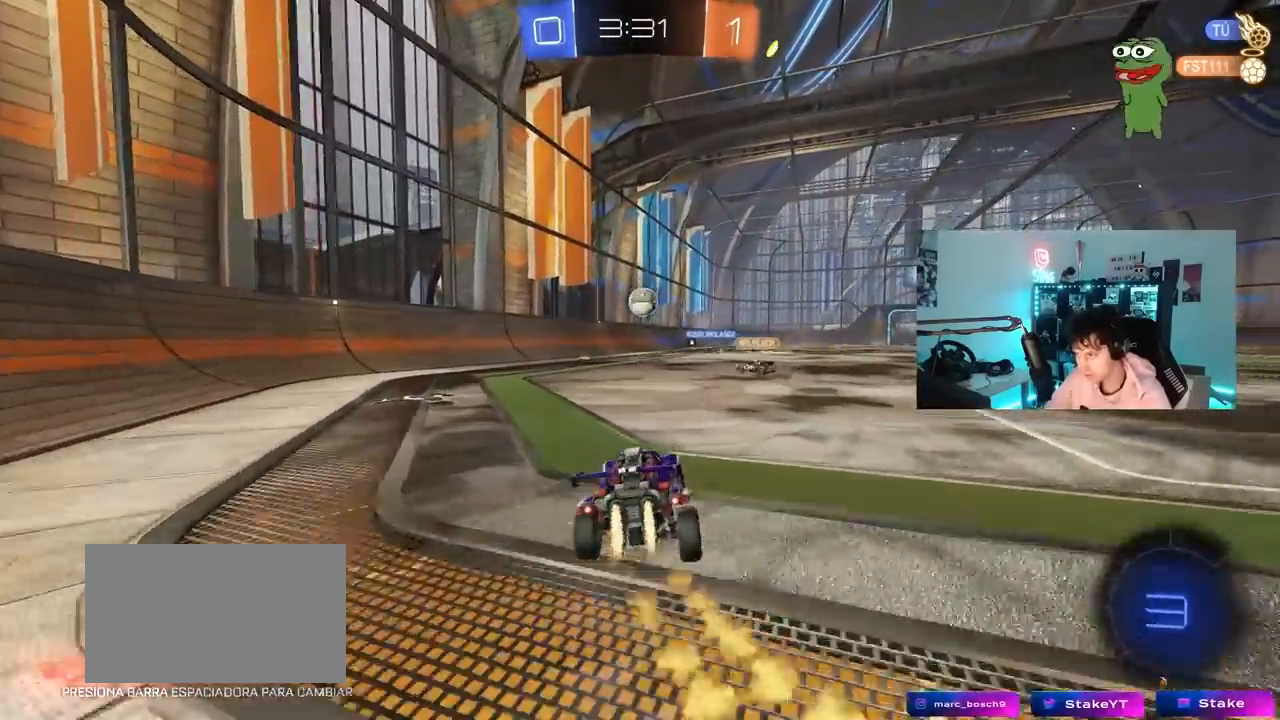
{"keys": ["a", "w"], "mouse": ["left"], "mouse_move": "still", "events": [[83, "mouse_left", "up"], [500, "a", "down"], [500, "mouse_left", "down"]]}
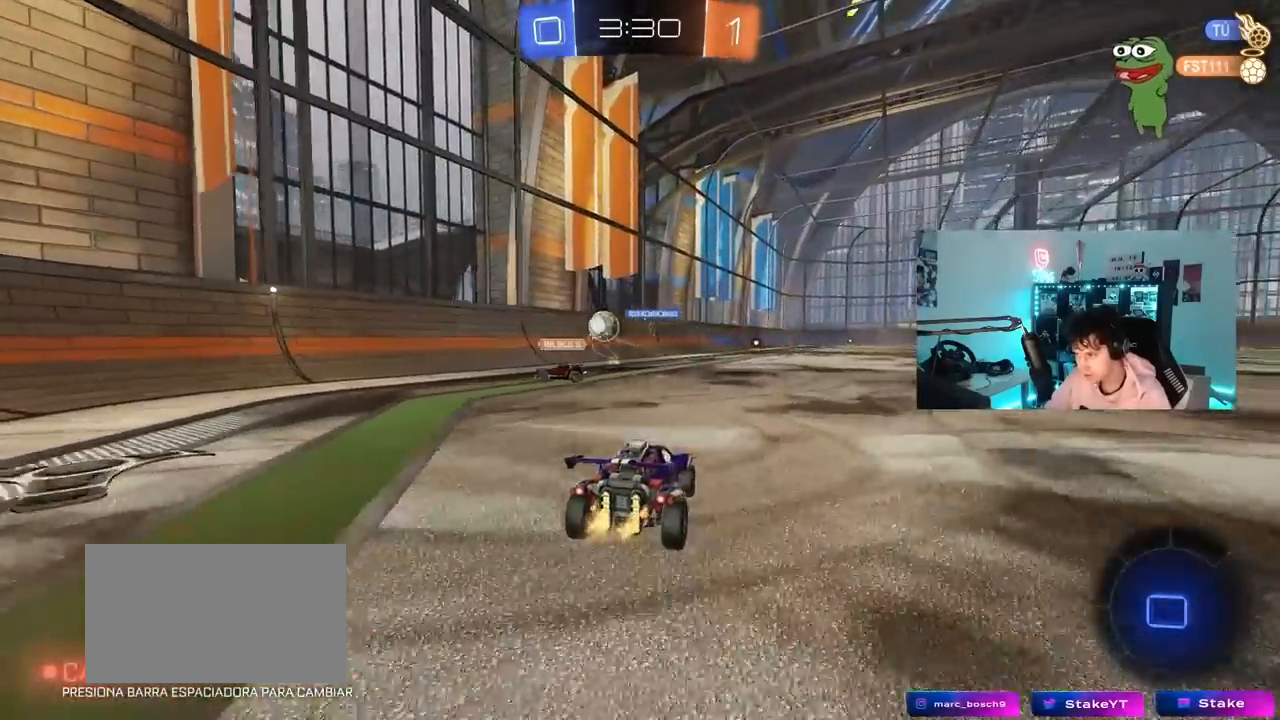
{"keys": ["d", "s", "shift"], "mouse": ["left", "right"], "mouse_move": "still", "events": [[150, "mouse_right", "down"], [200, "a", "up"], [233, "d", "down"], [233, "mouse_right", "up"], [283, "shift", "down"], [333, "mouse_right", "down"], [333, "s", "down"], [333, "w", "up"]]}
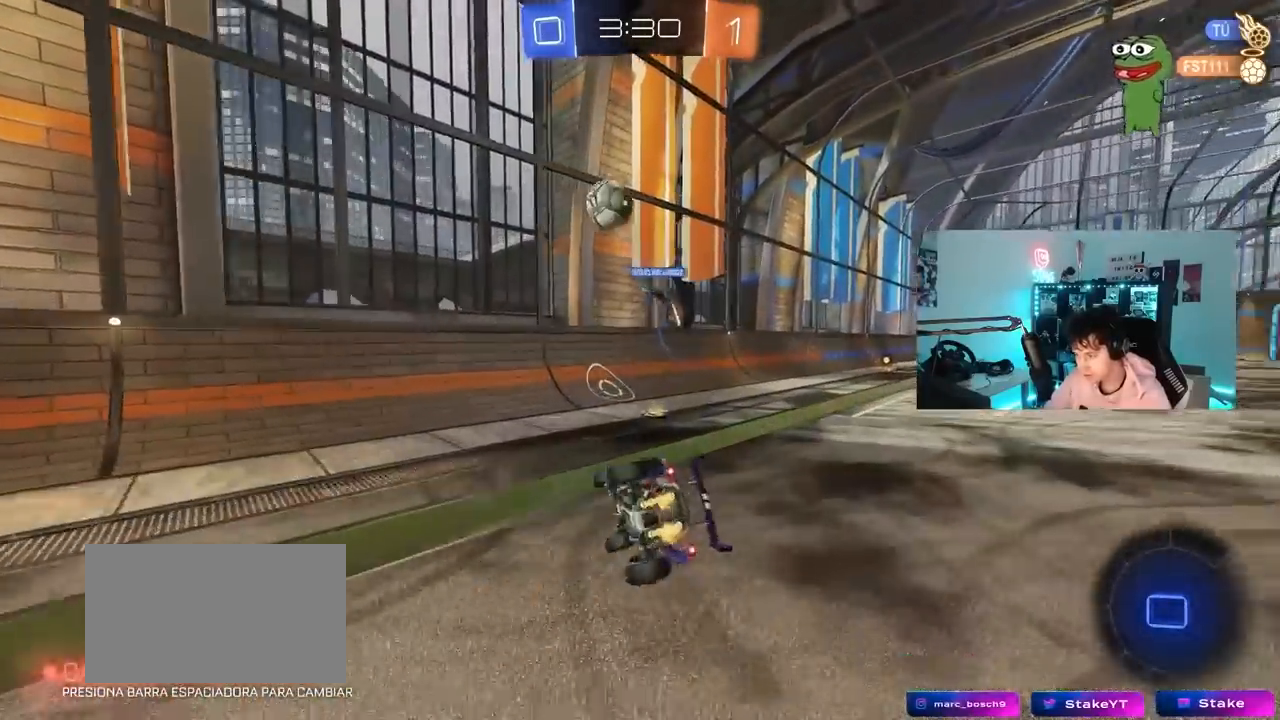
{"keys": ["d", "s", "shift"], "mouse": ["left"], "mouse_move": "up", "events": [[33, "mouse_right", "up"], [67, "mouse_left", "up"], [67, "space", "down"], [250, "s", "up"], [300, "space", "up"], [400, "s", "down"], [450, "mouse_left", "down"]]}
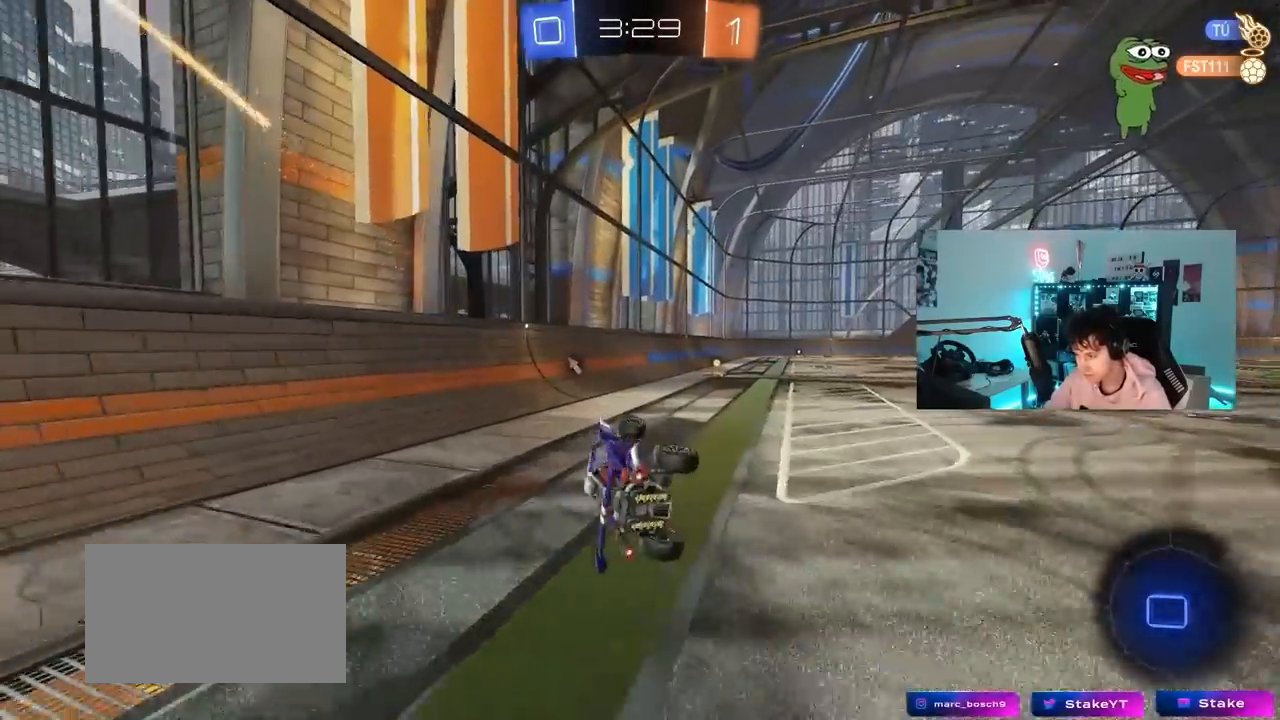
{"keys": ["space", "w"], "mouse": ["left"], "mouse_move": "still", "events": [[33, "s", "up"], [33, "shift", "up"], [183, "d", "up"], [233, "w", "down"], [367, "d", "down"], [467, "space", "down"], [500, "d", "up"]]}
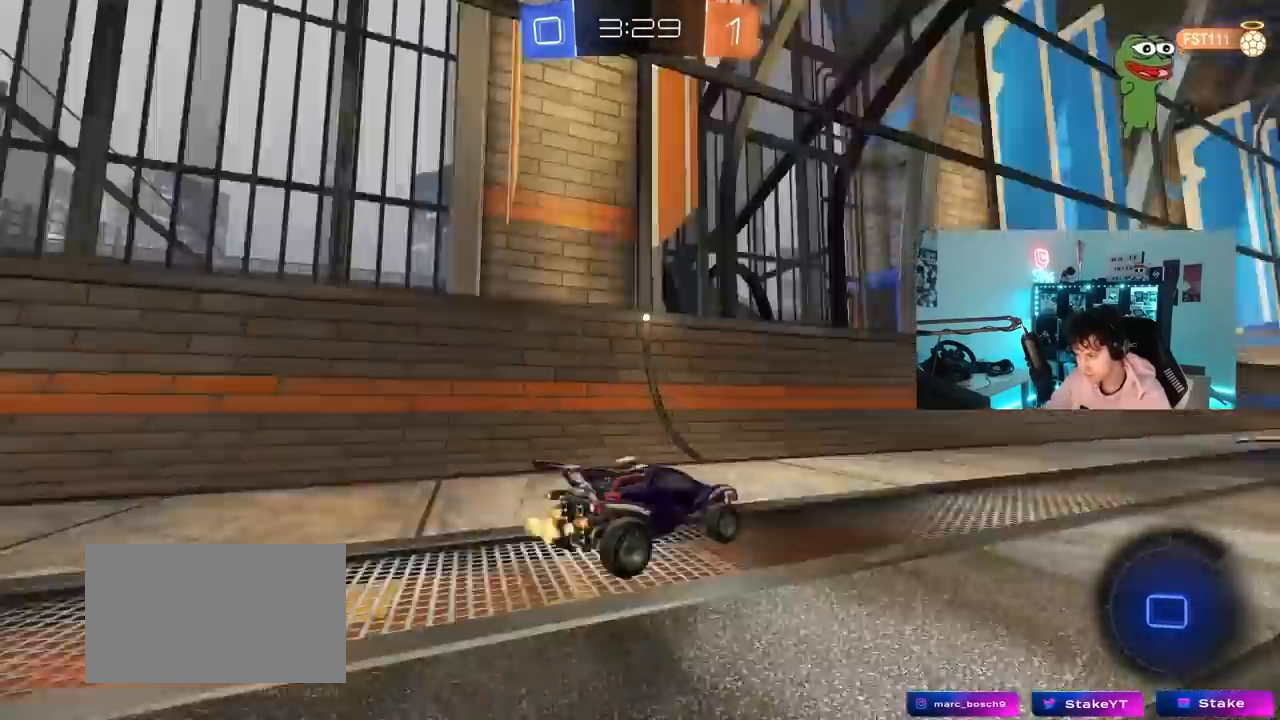
{"keys": ["w"], "mouse": ["left"], "mouse_move": "still", "events": [[150, "space", "up"]]}
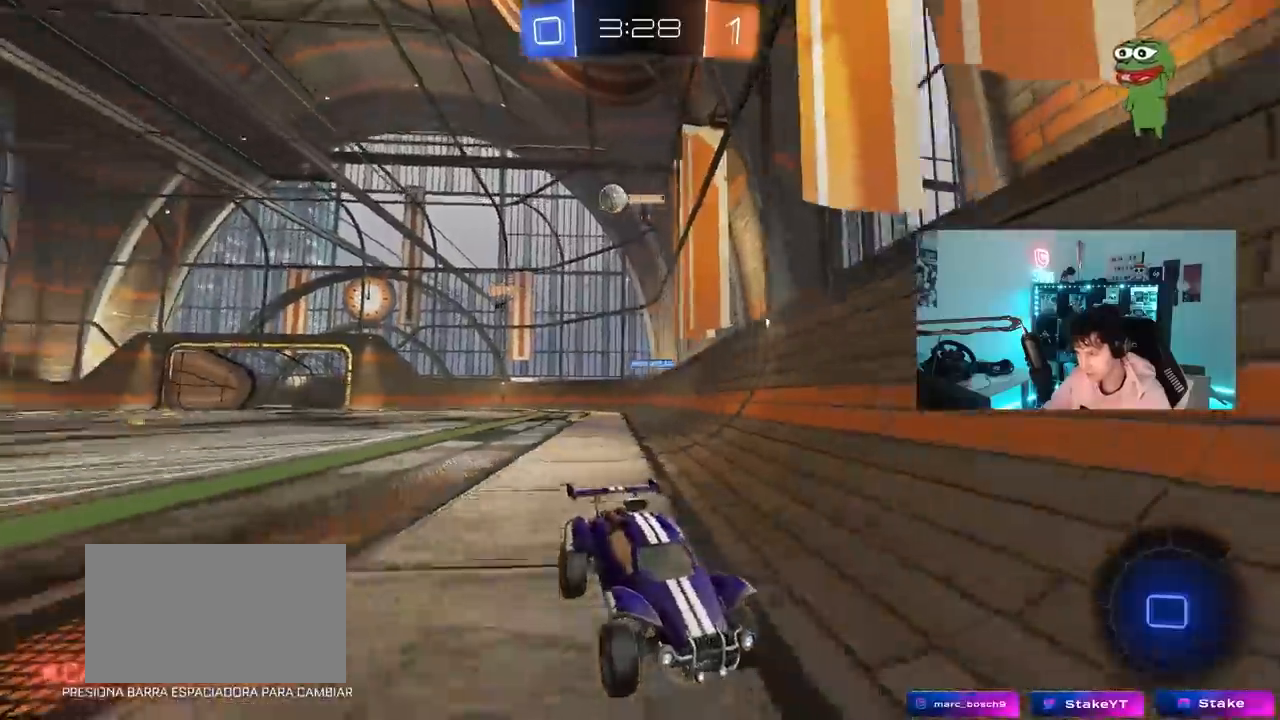
{"keys": ["d", "w"], "mouse": ["left"], "mouse_move": "still", "events": [[17, "d", "down"], [17, "shift", "down"], [217, "shift", "up"]]}
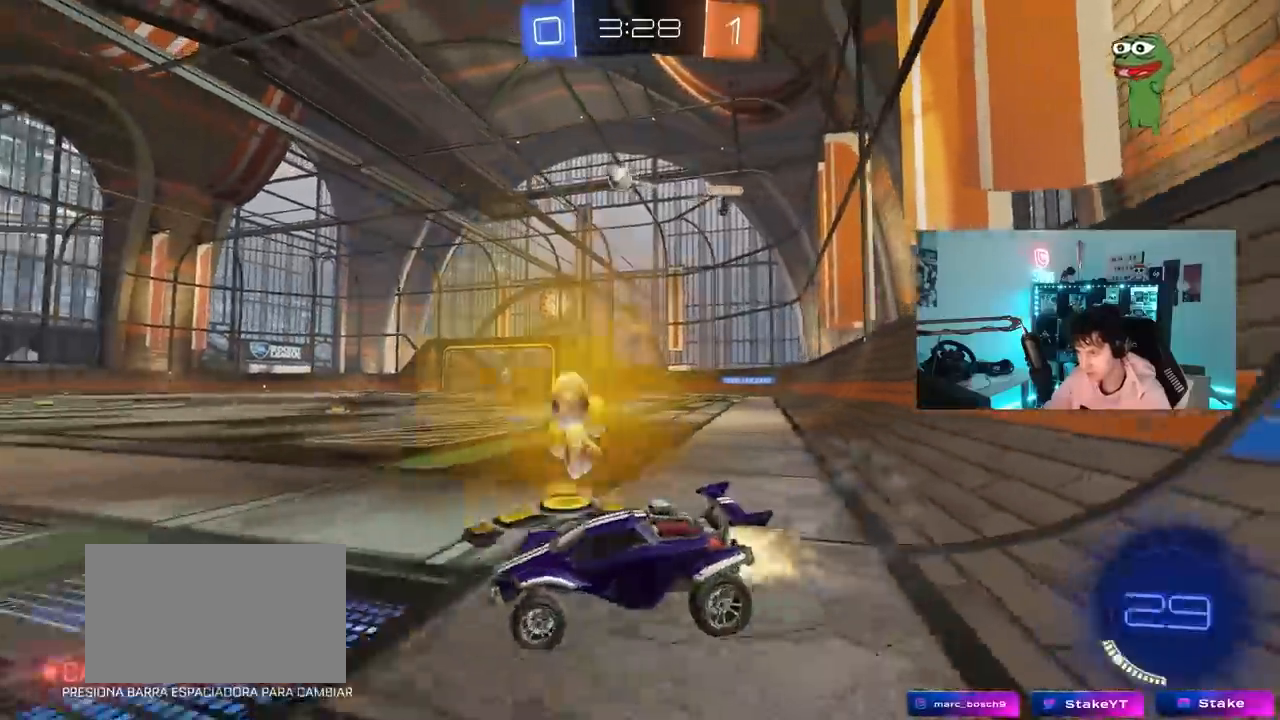
{"keys": ["a", "s", "shift"], "mouse": ["left"], "mouse_move": "still", "events": [[133, "mouse_right", "down"], [183, "a", "down"], [183, "d", "up"], [183, "shift", "down"], [217, "mouse_right", "up"], [267, "mouse_right", "down"], [317, "s", "down"], [317, "w", "up"], [467, "mouse_right", "up"]]}
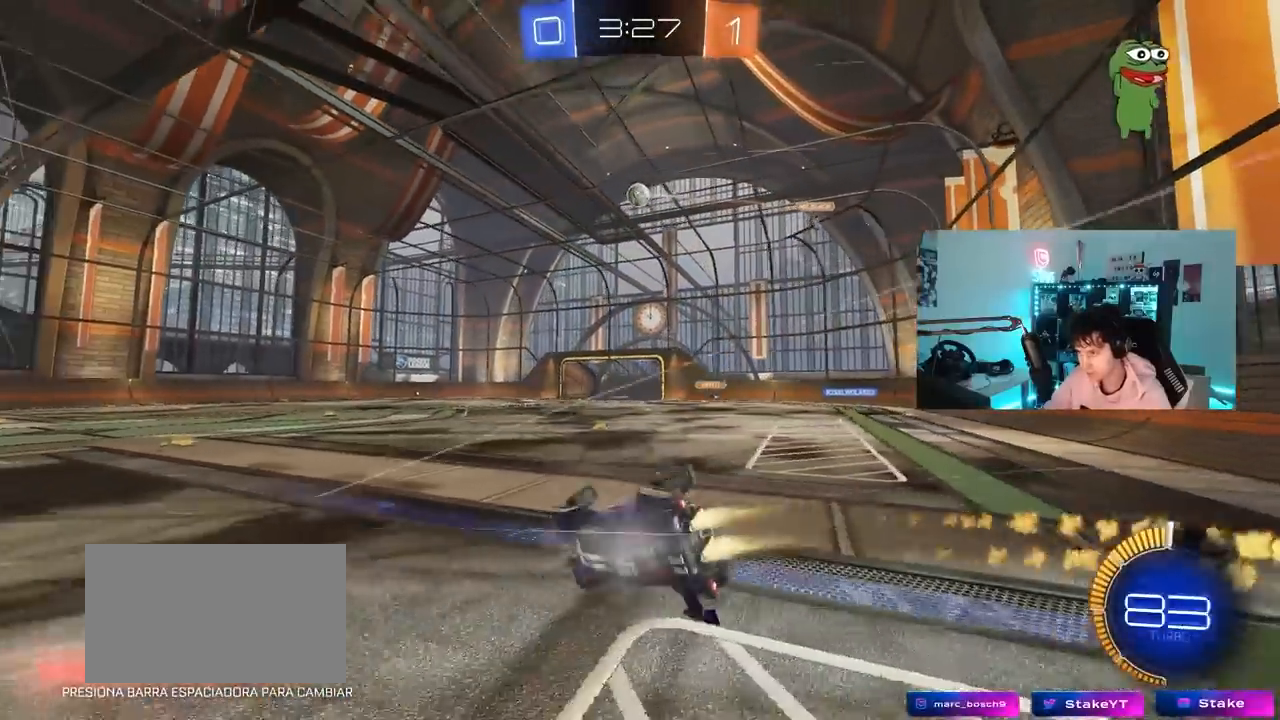
{"keys": ["a", "s", "shift"], "mouse": [], "mouse_move": "still", "events": [[200, "s", "up"], [333, "s", "down"], [383, "mouse_left", "up"]]}
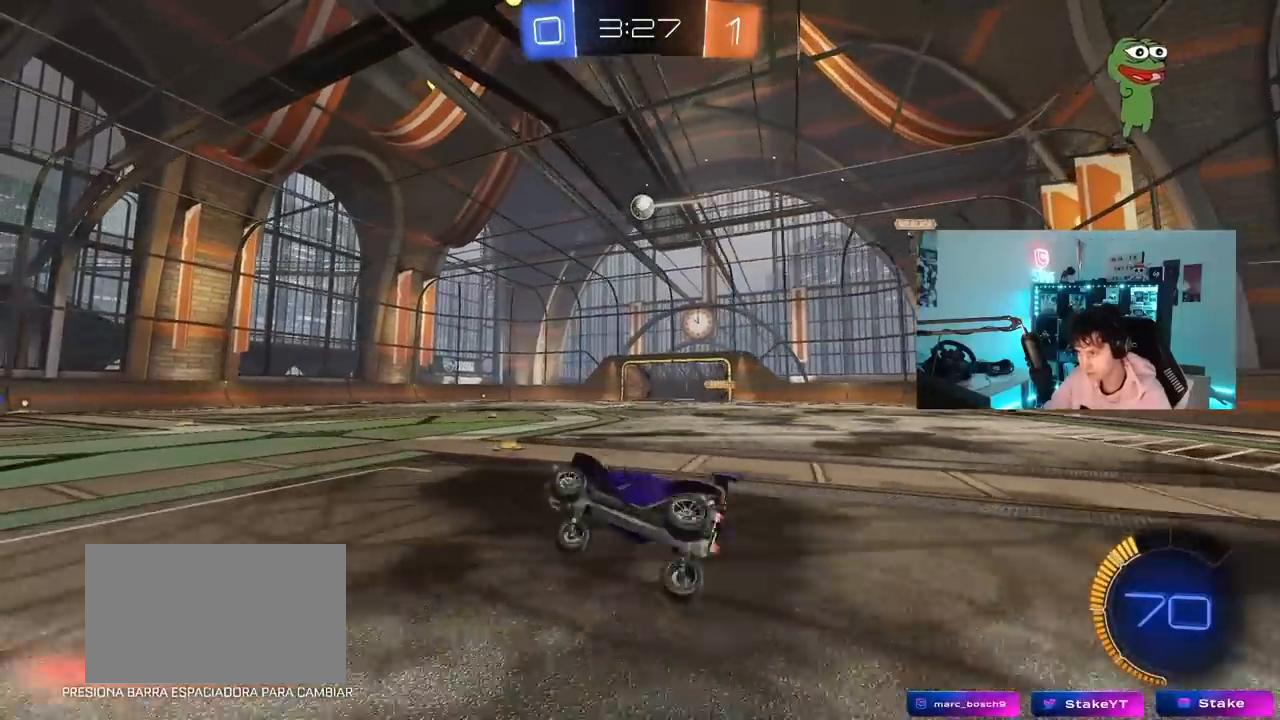
{"keys": ["w"], "mouse": ["left"], "mouse_move": "still", "events": [[67, "s", "up"], [67, "shift", "up"], [117, "a", "up"], [300, "w", "down"], [350, "mouse_left", "down"], [400, "d", "down"], [500, "d", "up"]]}
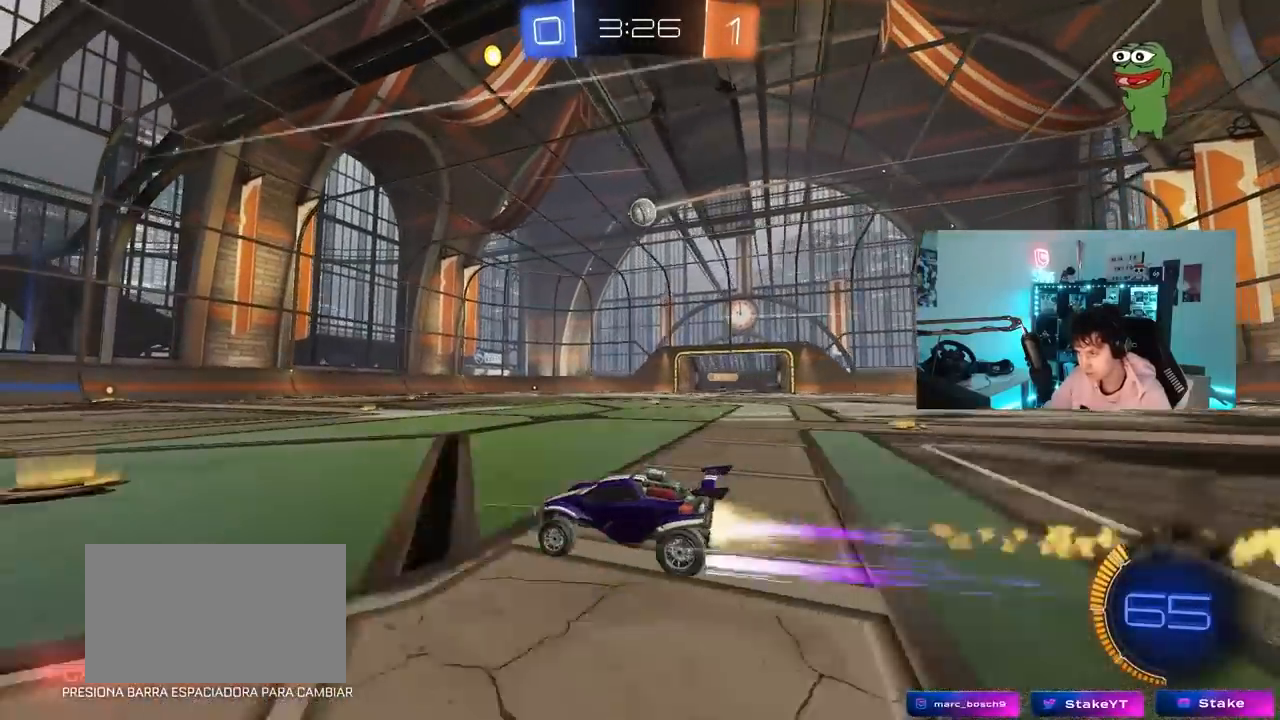
{"keys": ["w"], "mouse": [], "mouse_move": "still", "events": [[33, "mouse_left", "up"], [267, "d", "down"], [267, "mouse_left", "down"], [367, "d", "up"], [417, "mouse_left", "up"]]}
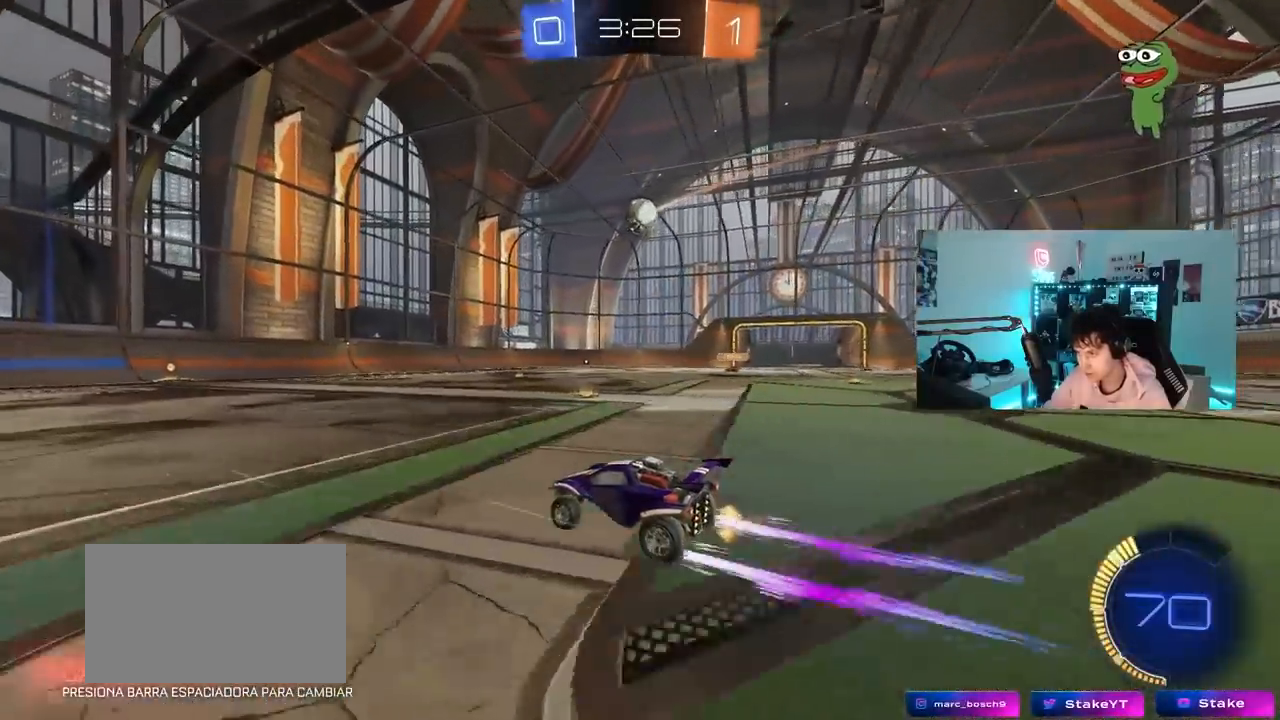
{"keys": ["d", "w"], "mouse": [], "mouse_move": "still", "events": [[433, "d", "down"]]}
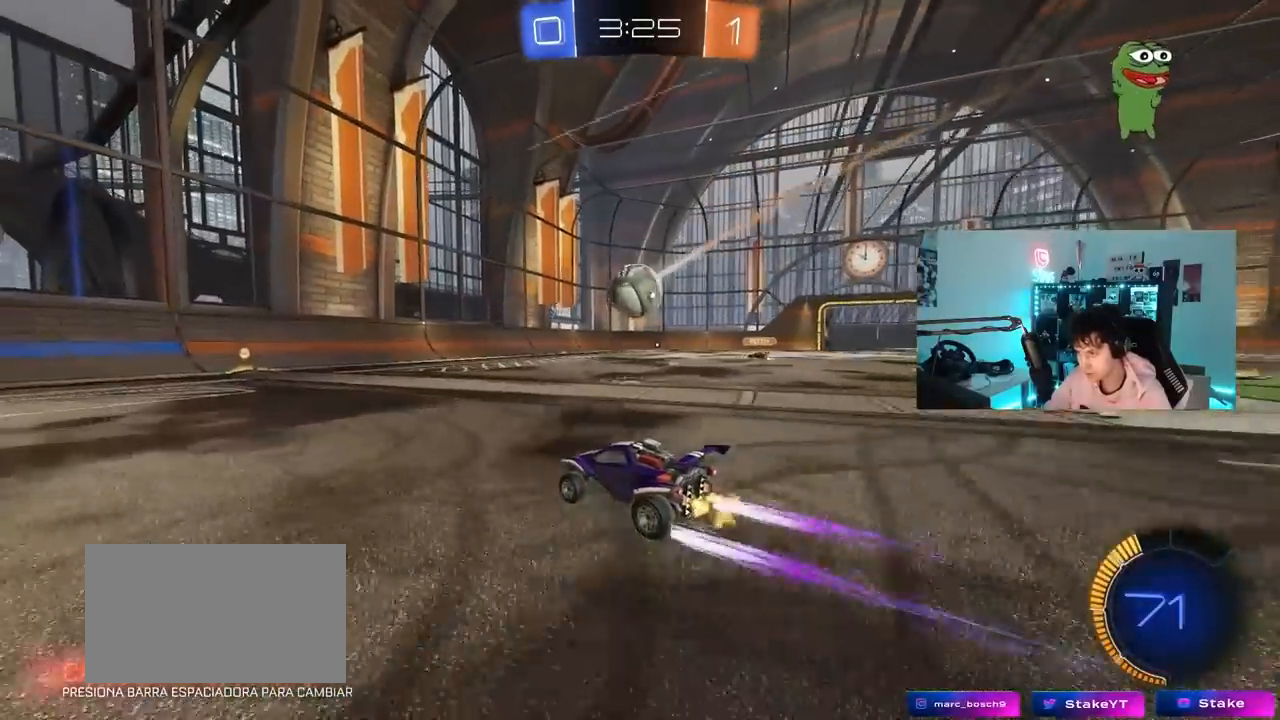
{"keys": ["a", "w"], "mouse": ["left"], "mouse_move": "still", "events": [[17, "mouse_right", "down"], [17, "w", "up"], [67, "d", "up"], [117, "s", "down"], [167, "d", "down"], [217, "d", "up"], [250, "mouse_right", "up"], [250, "s", "up"], [350, "mouse_right", "down"], [450, "a", "down"], [450, "mouse_left", "down"], [450, "w", "down"], [467, "mouse_right", "up"]]}
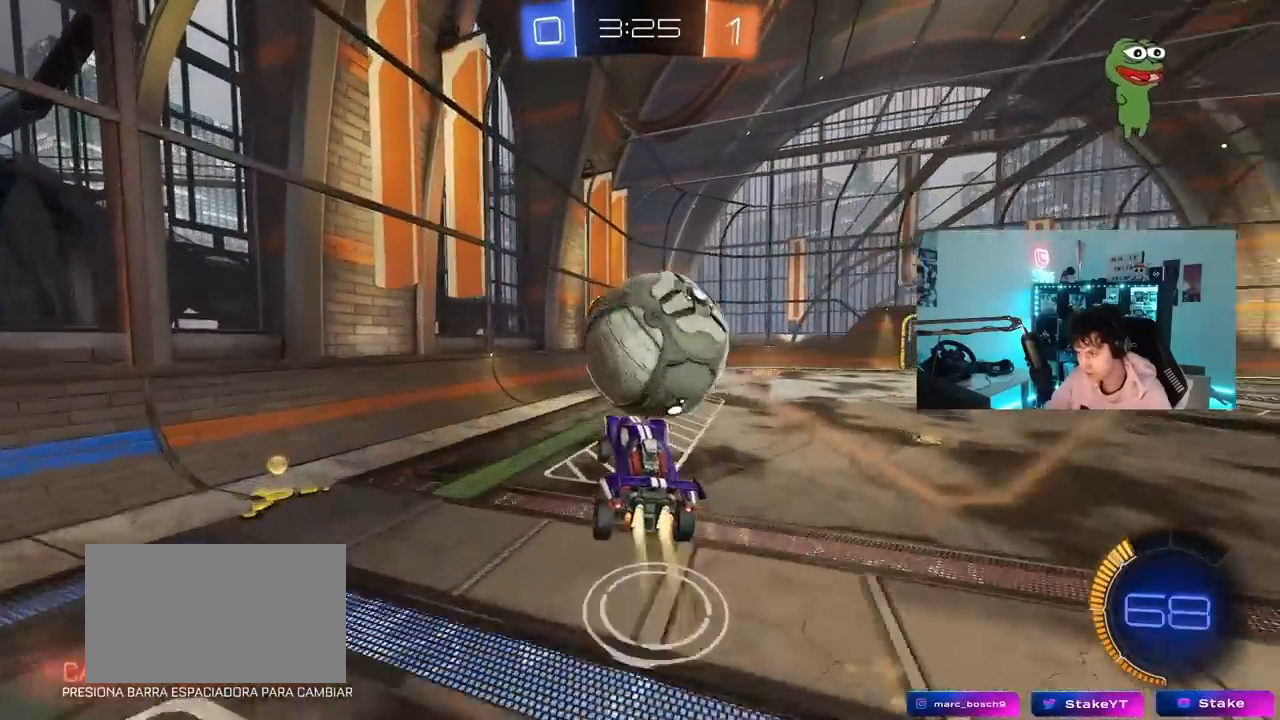
{"keys": ["a", "w"], "mouse": [], "mouse_move": "still", "events": [[33, "a", "up"], [33, "w", "up"], [83, "d", "down"], [133, "shift", "down"], [267, "w", "down"], [317, "a", "down"], [317, "d", "up"], [317, "w", "up"], [367, "mouse_left", "up"], [367, "shift", "up"], [467, "w", "down"]]}
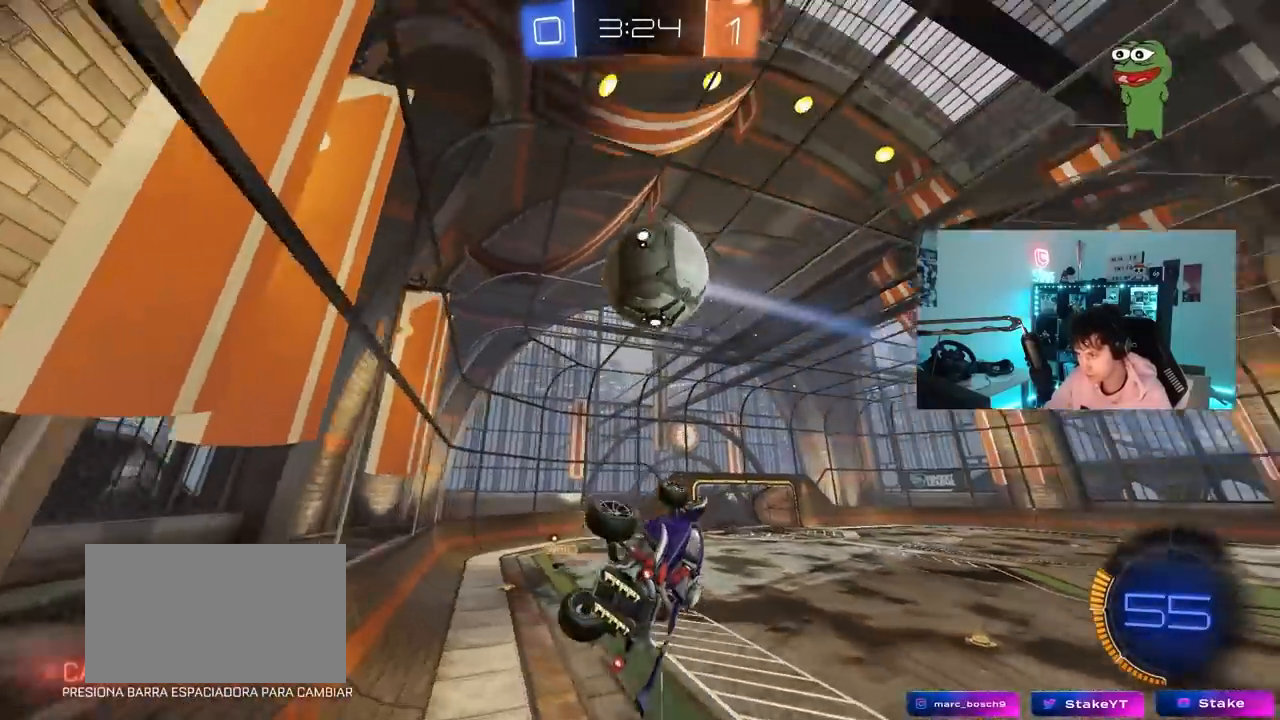
{"keys": ["d", "s"], "mouse": ["right"], "mouse_move": "still", "events": [[433, "a", "up"], [433, "w", "up"], [467, "d", "down"], [467, "mouse_right", "down"], [467, "s", "down"]]}
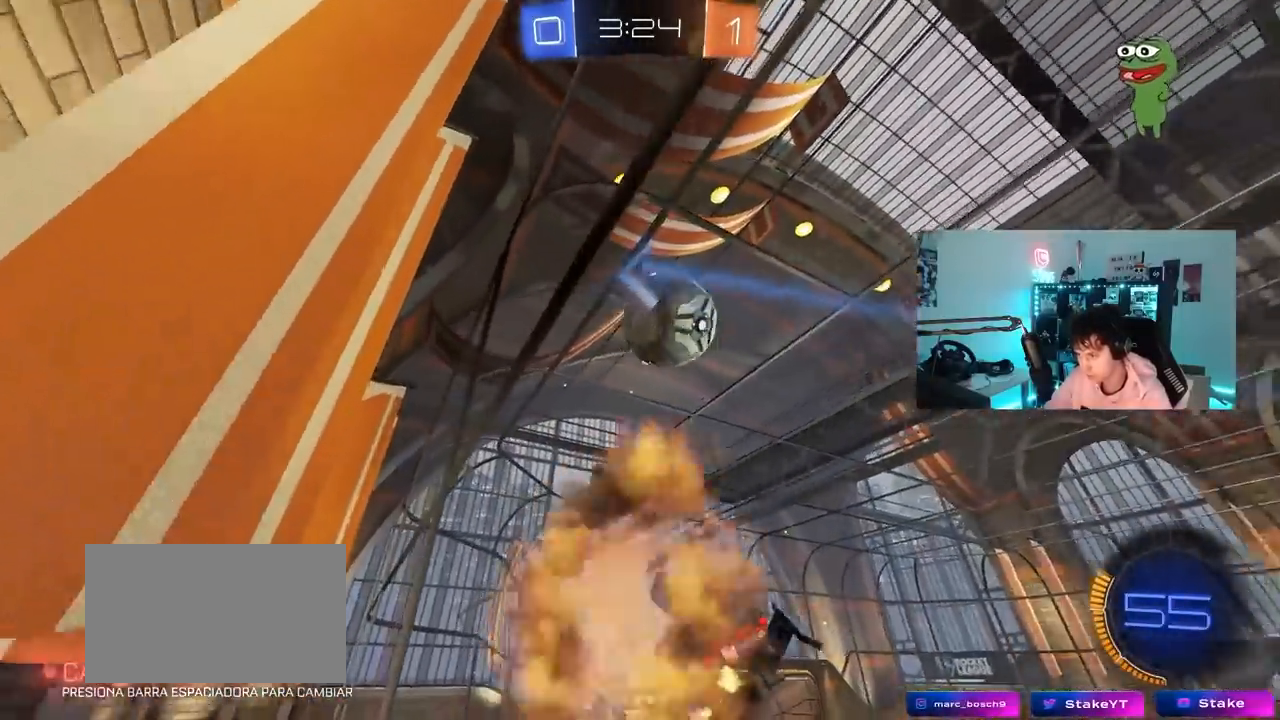
{"keys": ["a", "shift", "w"], "mouse": ["left"], "mouse_move": "still", "events": [[167, "mouse_left", "down"], [217, "a", "down"], [217, "shift", "down"], [250, "d", "up"], [300, "mouse_right", "up"], [350, "s", "up"], [483, "w", "down"]]}
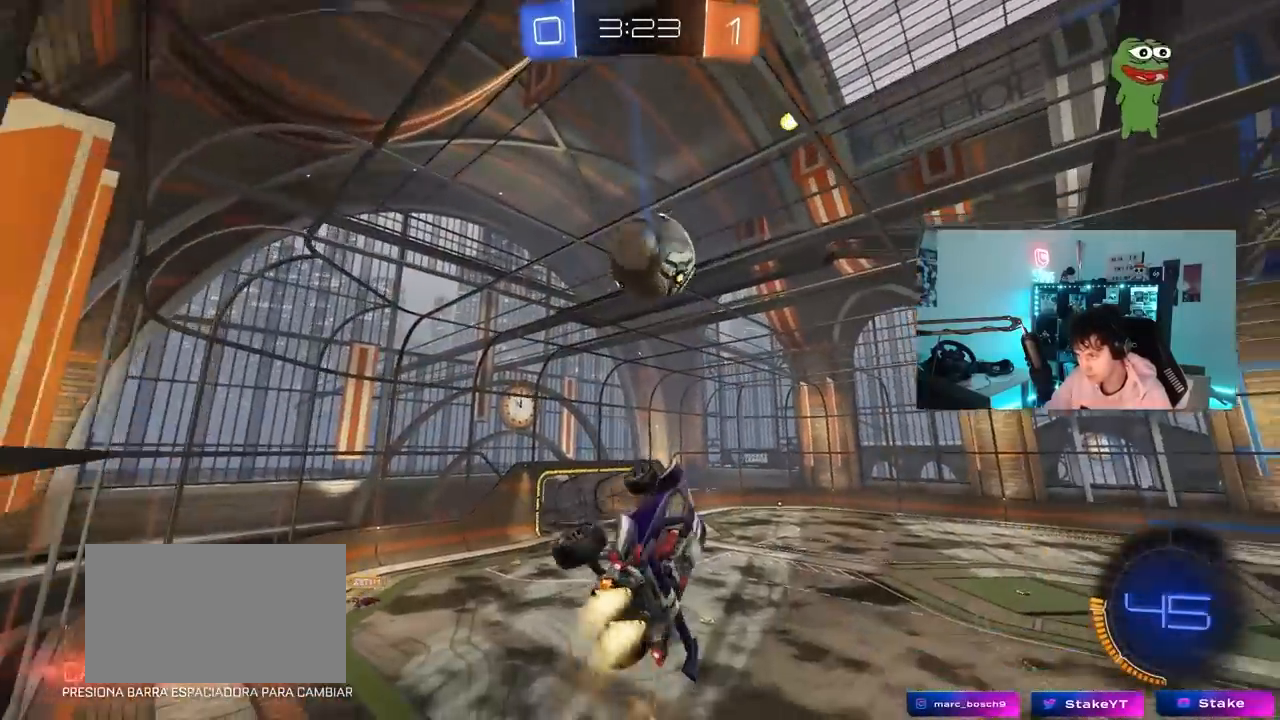
{"keys": [], "mouse": ["left"], "mouse_move": "still", "events": [[83, "d", "down"], [83, "shift", "up"], [133, "a", "up"], [183, "d", "up"], [217, "w", "up"], [417, "a", "down"], [467, "w", "down"], [500, "a", "up"], [500, "w", "up"]]}